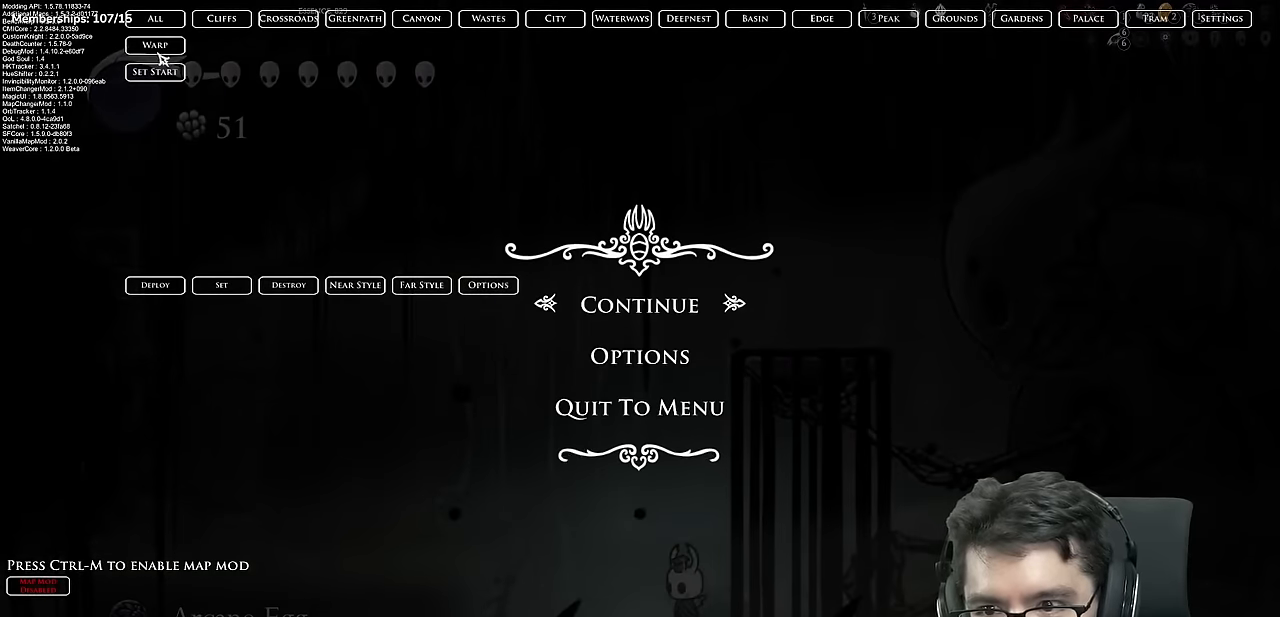
Gameplay with a controller (Xbox layout); each line is a JSON object with the inputs held at the frame after it. "events" lists button and stick changes between this image and that frame as [ms after this image, input, new state], when the widget could be followed in between. Not read: DPAD_DOWN DPAD_LEFT DPAD_RIGHT DPAD_UP R3 START.
{"buttons": [], "left_stick": "center", "right_stick": "center", "events": []}
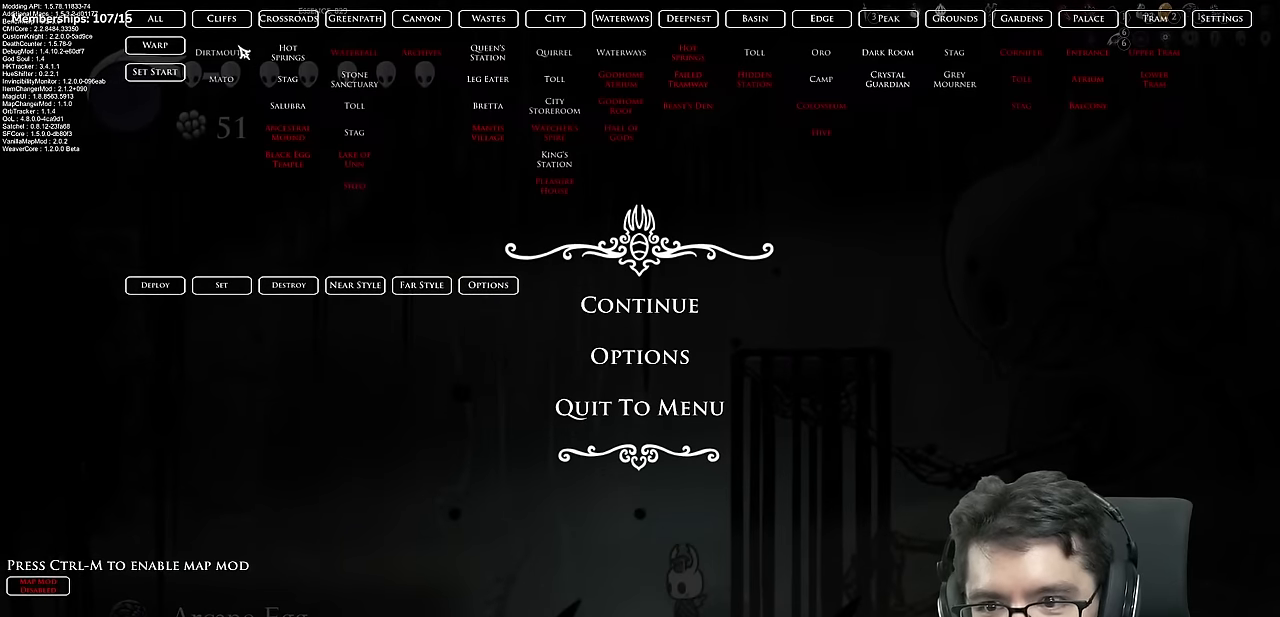
{"buttons": [], "left_stick": "center", "right_stick": "center", "events": []}
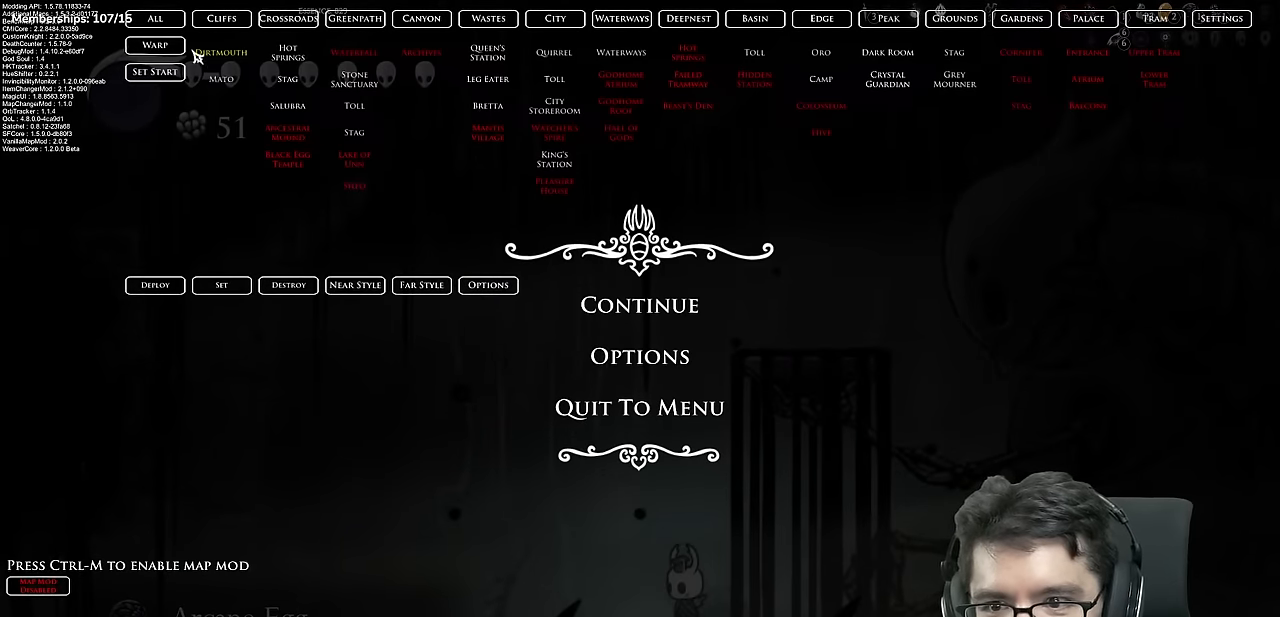
{"buttons": [], "left_stick": "center", "right_stick": "center", "events": []}
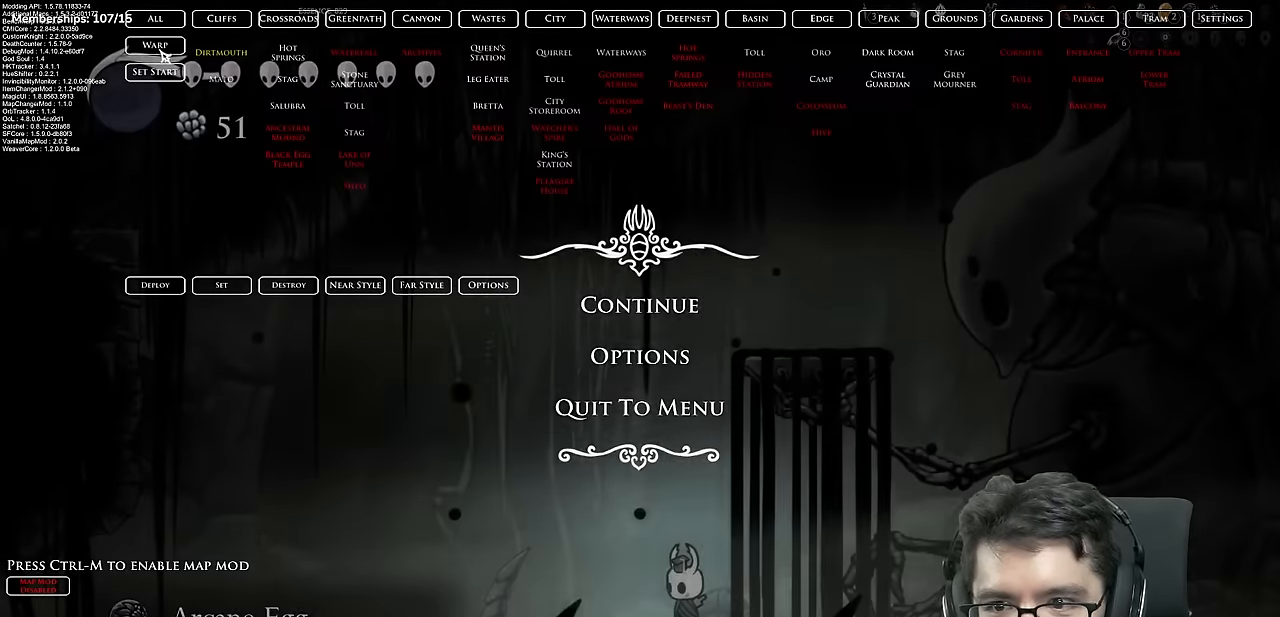
{"buttons": [], "left_stick": "center", "right_stick": "center", "events": []}
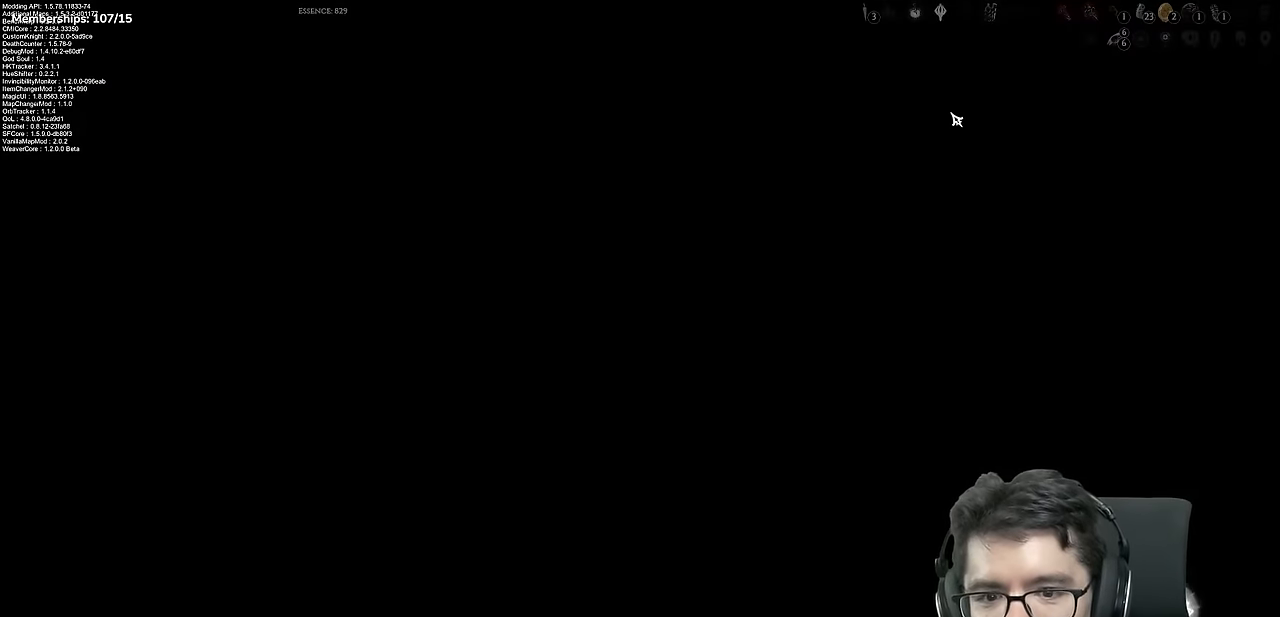
{"buttons": [], "left_stick": "center", "right_stick": "center", "events": []}
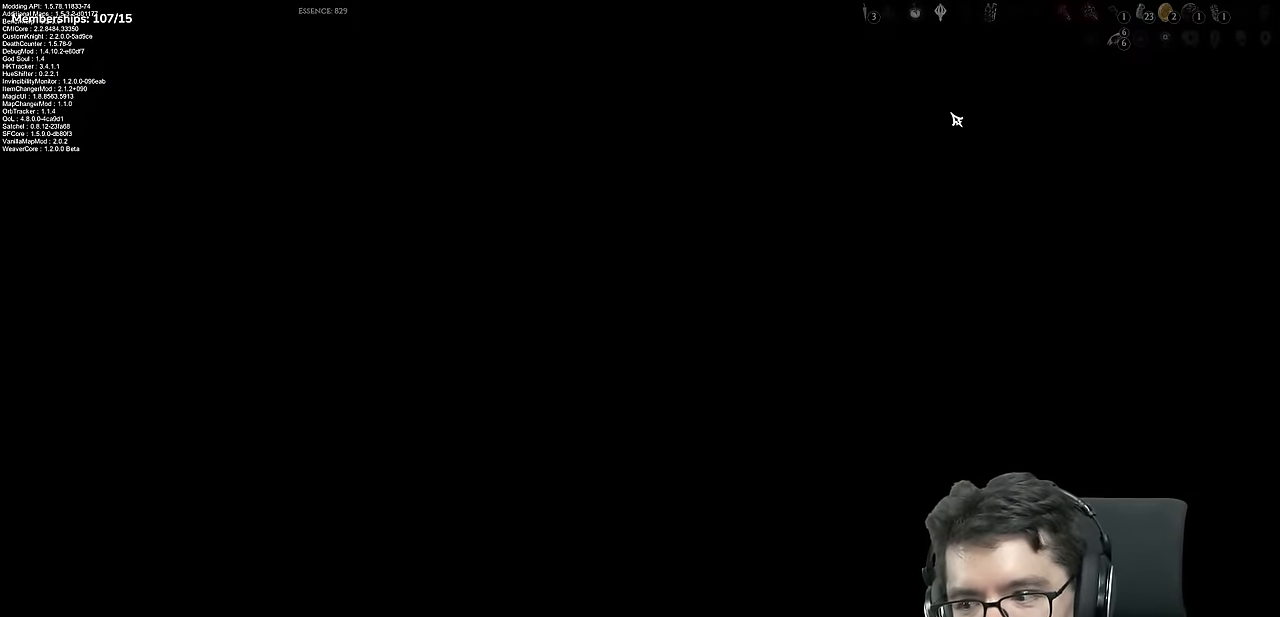
{"buttons": [], "left_stick": "center", "right_stick": "center", "events": []}
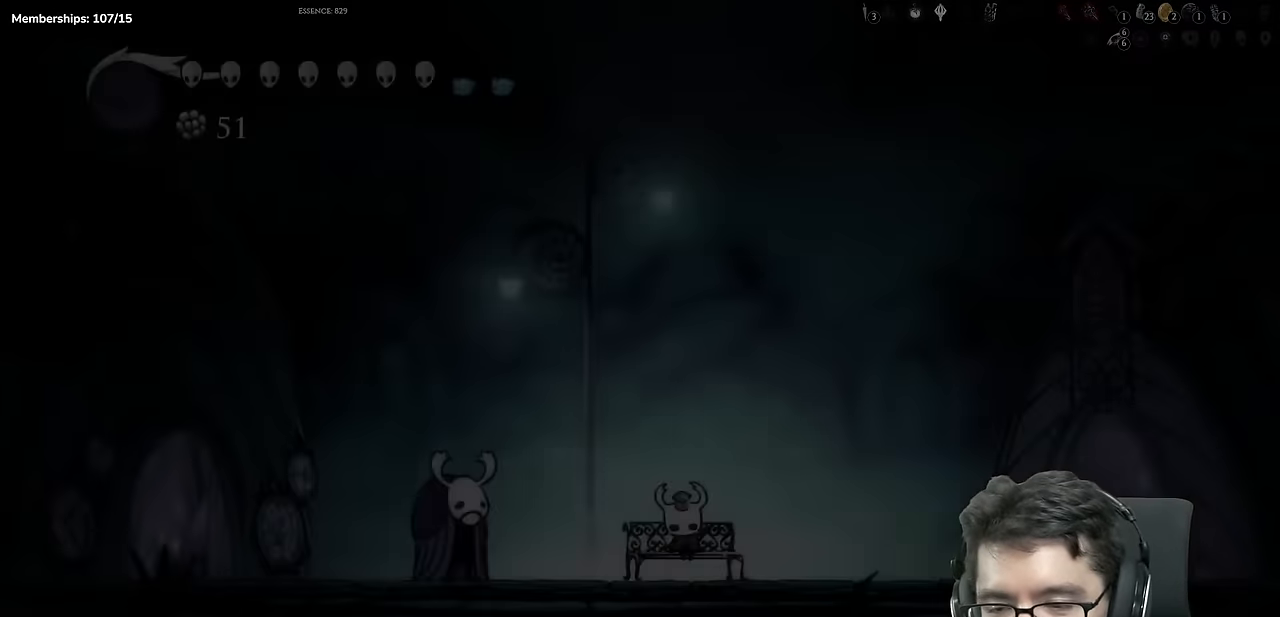
{"buttons": ["A"], "left_stick": "center", "right_stick": "center", "events": [[50, "A", "down"], [201, "A", "up"], [334, "A", "down"]]}
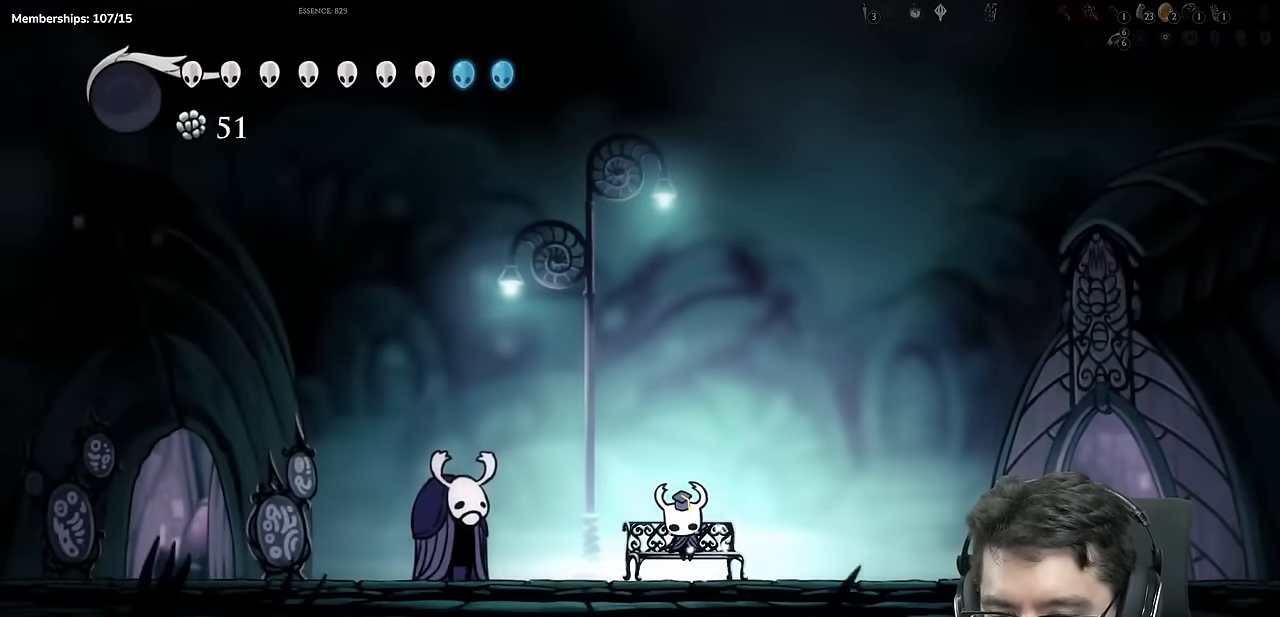
{"buttons": ["A"], "left_stick": "center", "right_stick": "center", "events": [[17, "A", "up"], [184, "A", "down"], [350, "A", "up"], [467, "A", "down"]]}
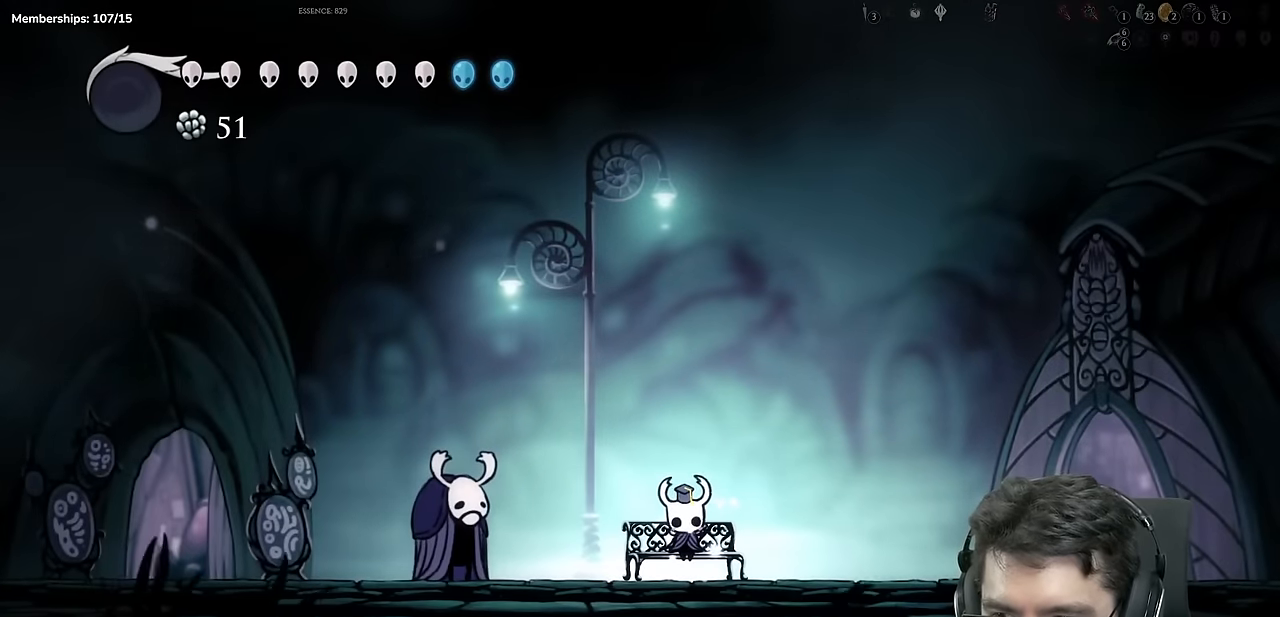
{"buttons": ["A"], "left_stick": "center", "right_stick": "center", "events": [[117, "A", "up"], [201, "A", "down"], [334, "A", "up"], [418, "A", "down"]]}